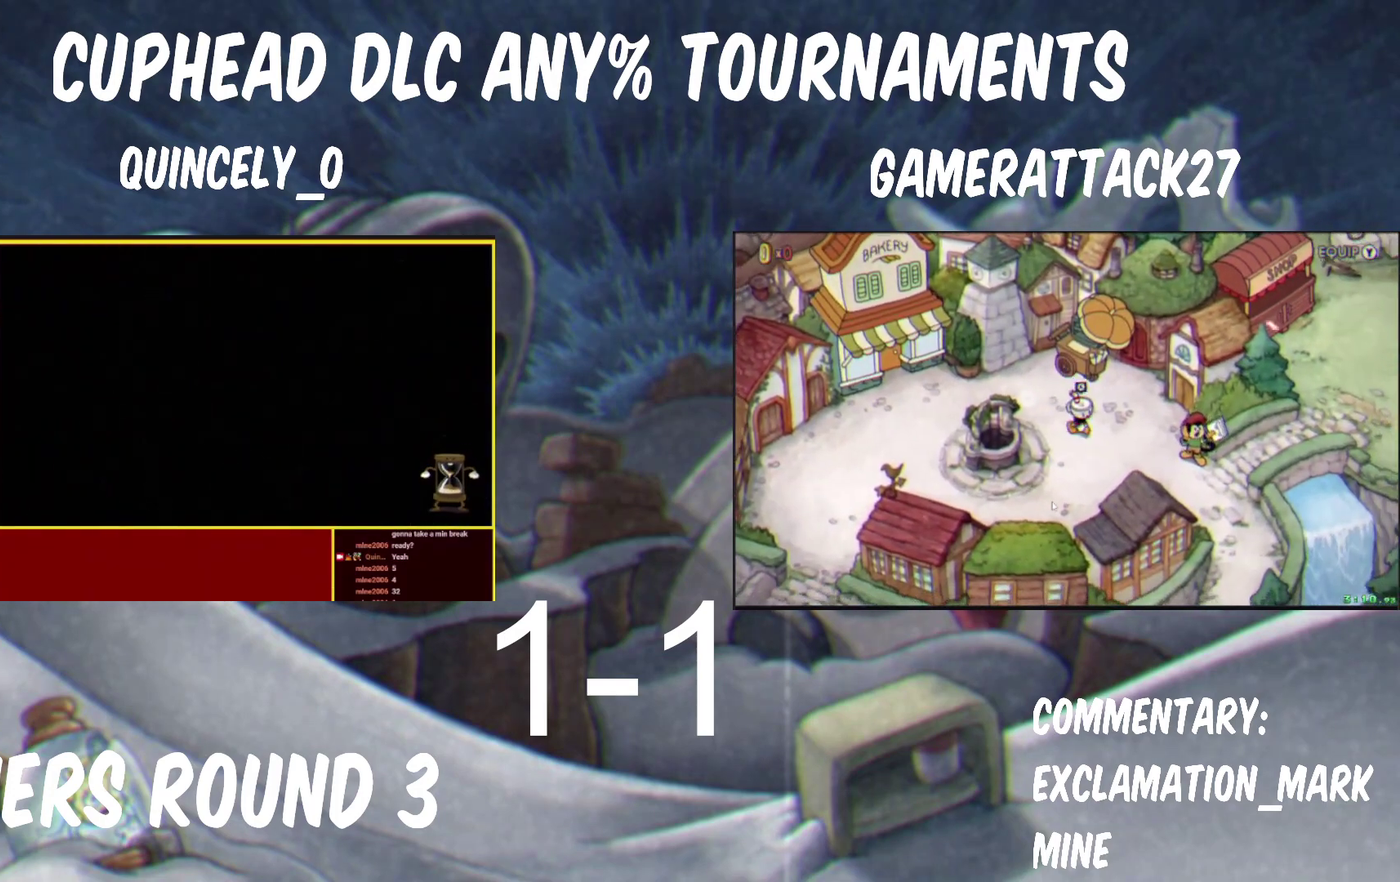
Gameplay with a controller (Nintendo layout); each line is a JSON object with the inputs held at the frame after it. "events" lists button and stick changes between this image and that frame as [ms after this image, input, new state], when the widget could be followed in between.
{"buttons": [], "left_stick": "right", "right_stick": "center", "events": []}
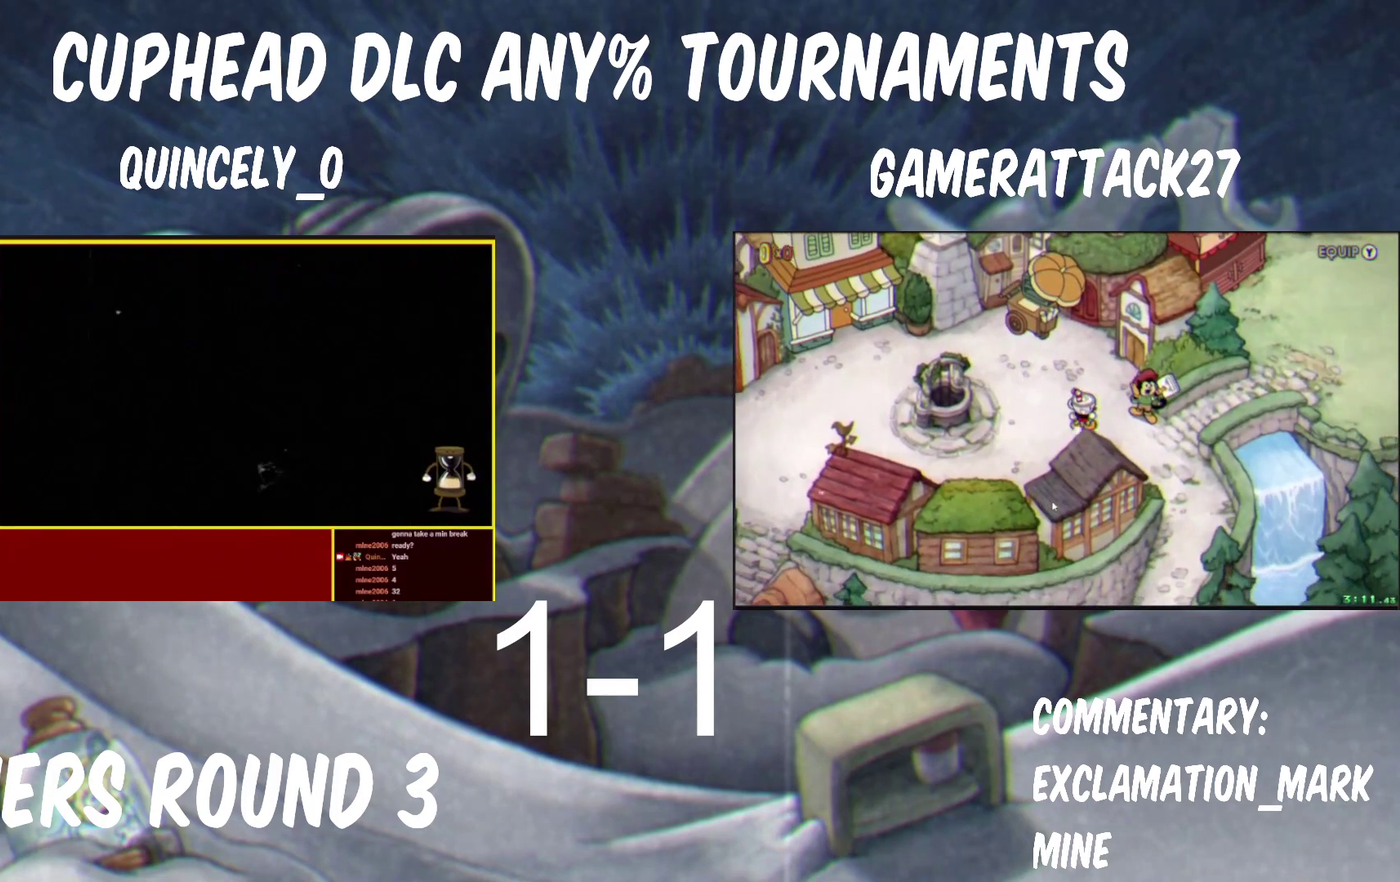
{"buttons": [], "left_stick": "right", "right_stick": "center", "events": []}
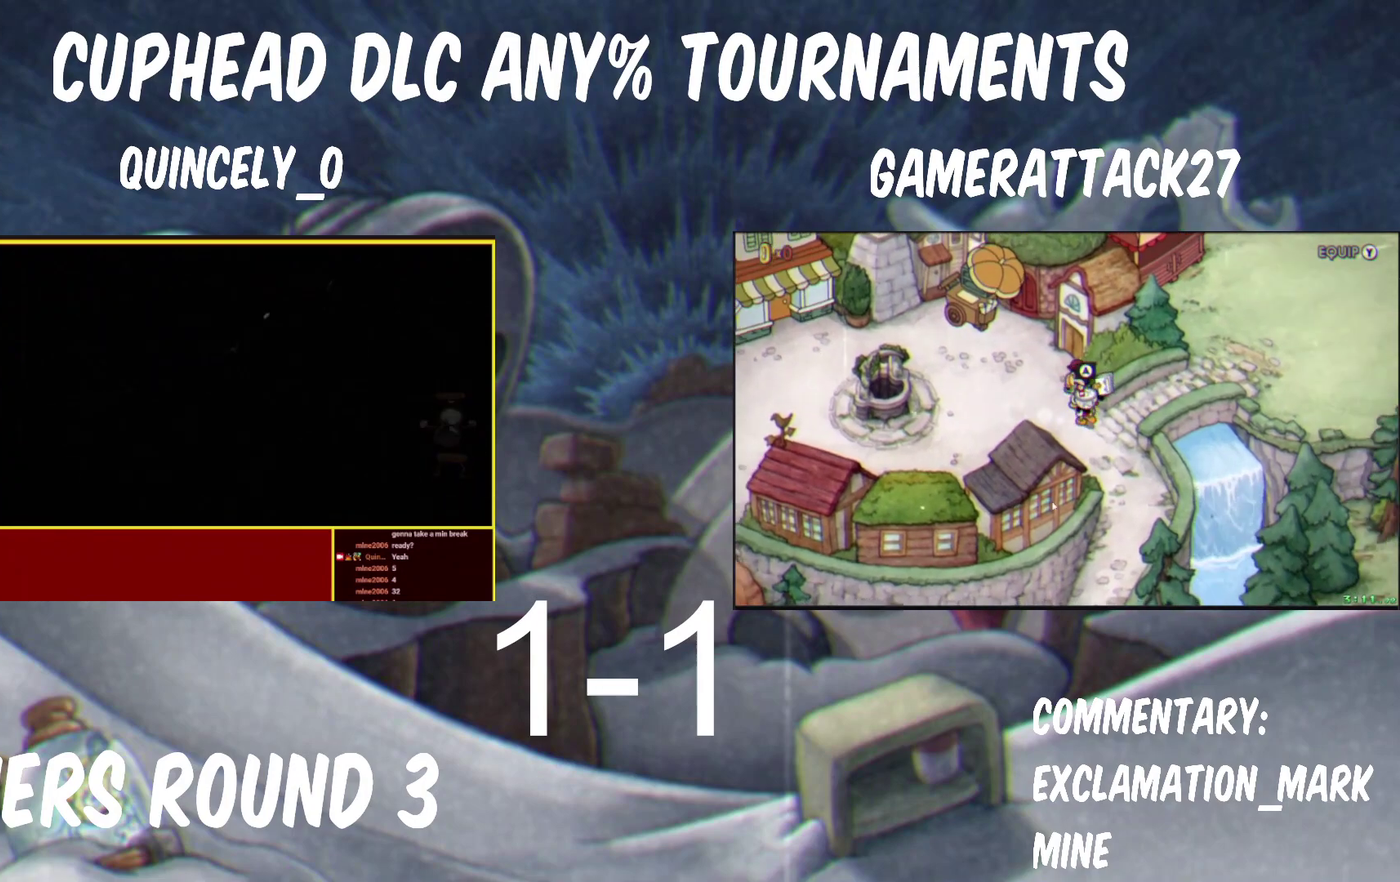
{"buttons": ["X"], "left_stick": "right", "right_stick": "center", "events": [[233, "B", "down"], [350, "B", "up"], [400, "X", "down"]]}
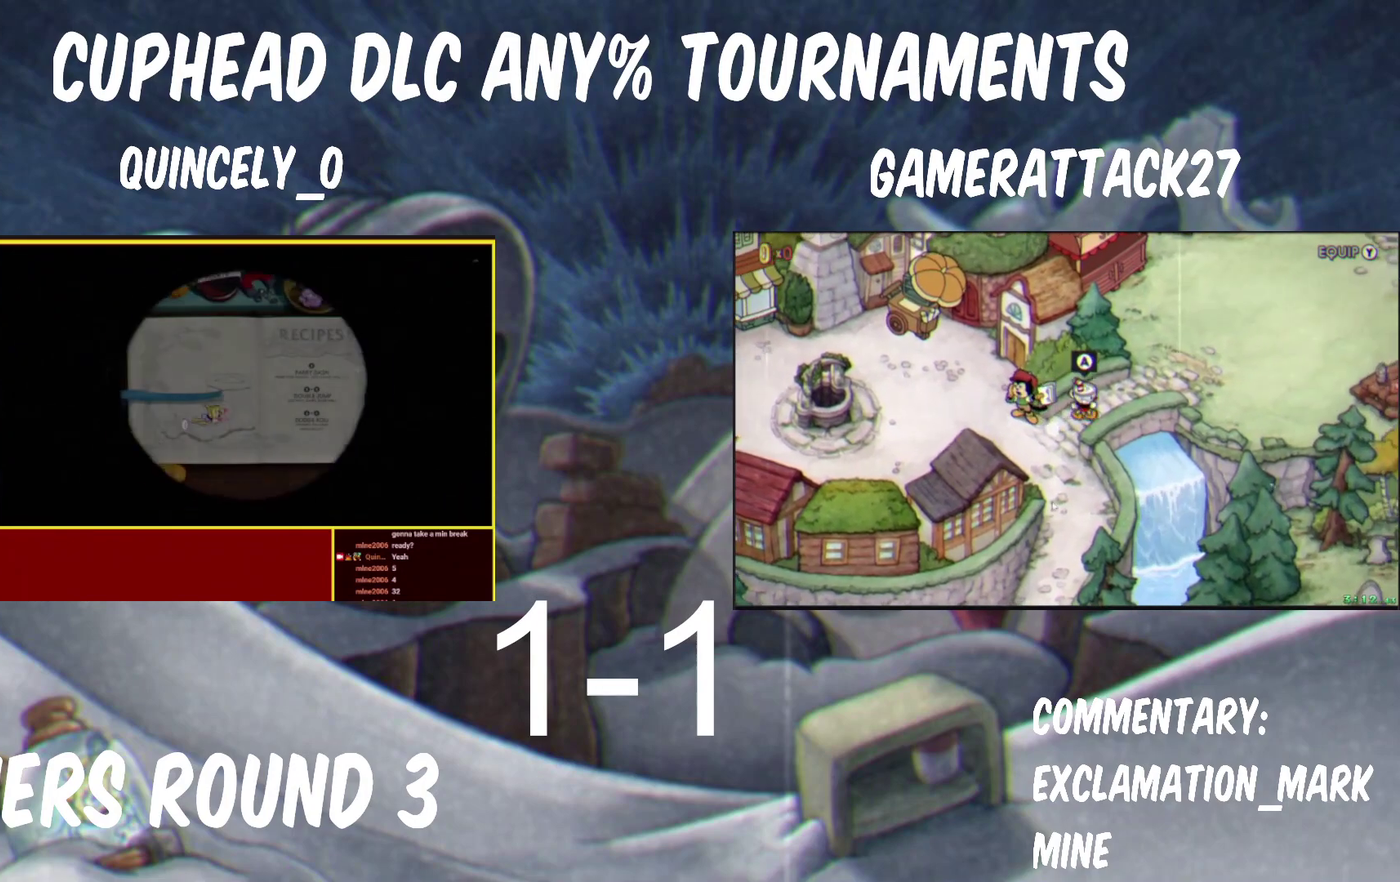
{"buttons": [], "left_stick": "up-left", "right_stick": "center"}